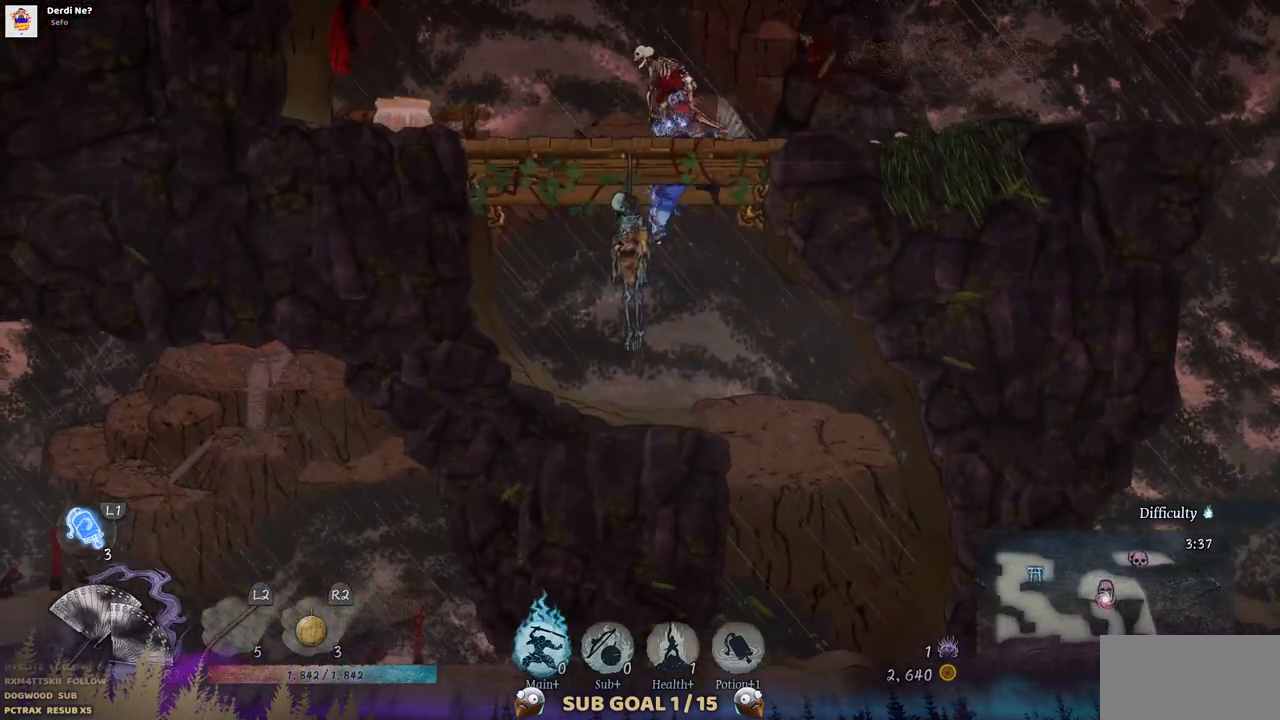
Gameplay with a controller (PlayStation layout); each line is a JSON object with the inputs held at the frame after it. "events" lists button and stick changes between this image and that frame as [ms after this image, input, new state], when the widget could be followed in between. Not read: L1 L3 R1 R2.
{"buttons": ["SQUARE"], "left_stick": "center", "right_stick": "center", "events": [[133, "CROSS", "down"], [283, "CROSS", "up"], [400, "SQUARE", "down"]]}
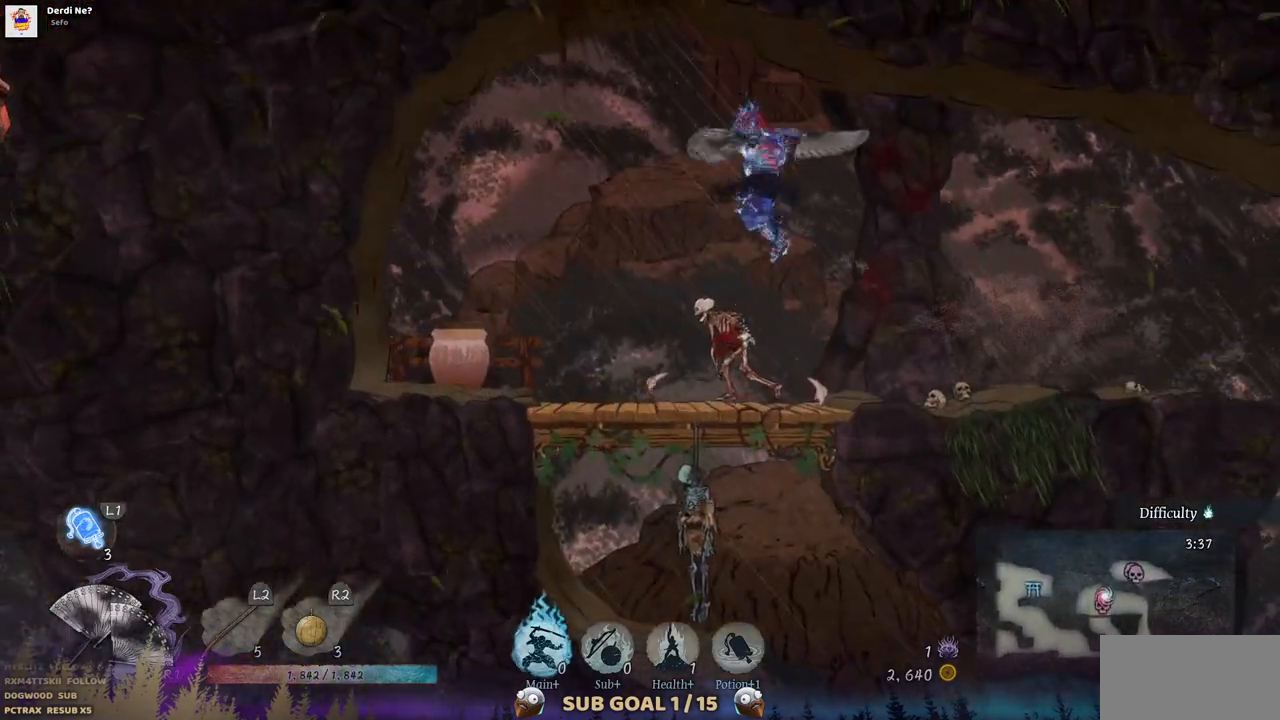
{"buttons": [], "left_stick": "center", "right_stick": "center", "events": [[17, "SQUARE", "up"], [100, "SQUARE", "down"], [200, "SQUARE", "up"]]}
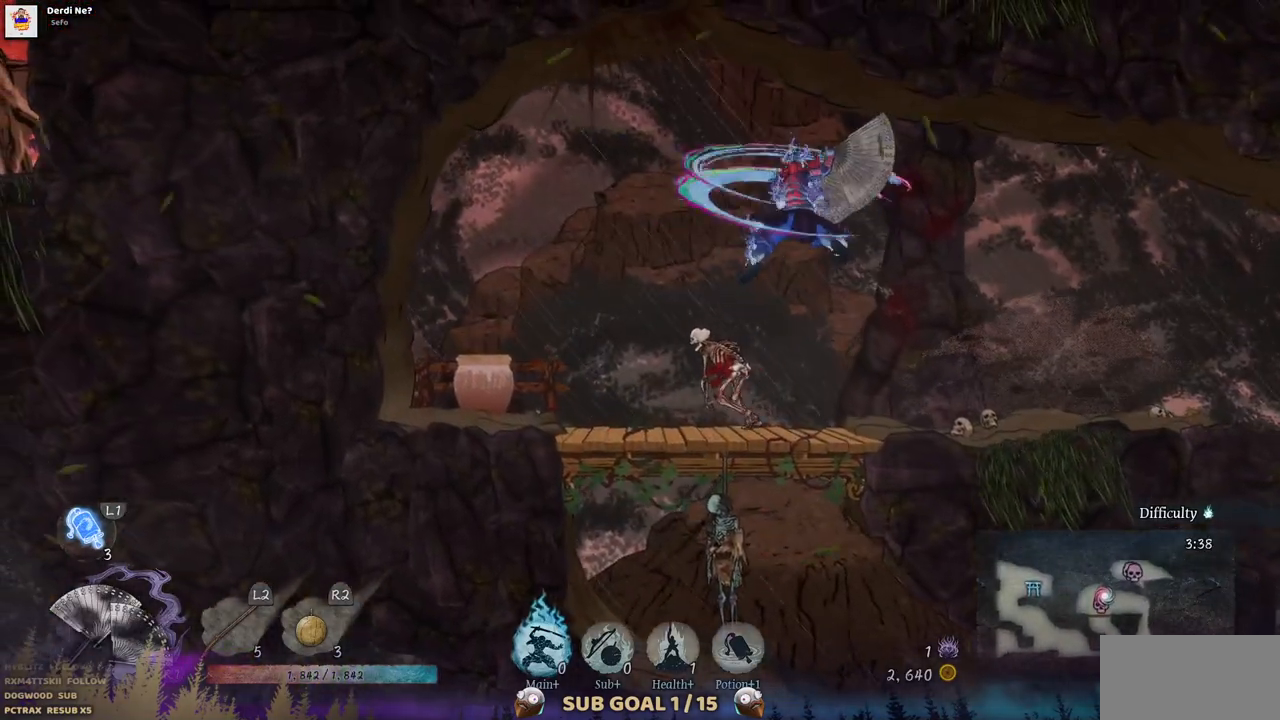
{"buttons": ["DPAD_LEFT"], "left_stick": "center", "right_stick": "center", "events": [[333, "DPAD_LEFT", "down"]]}
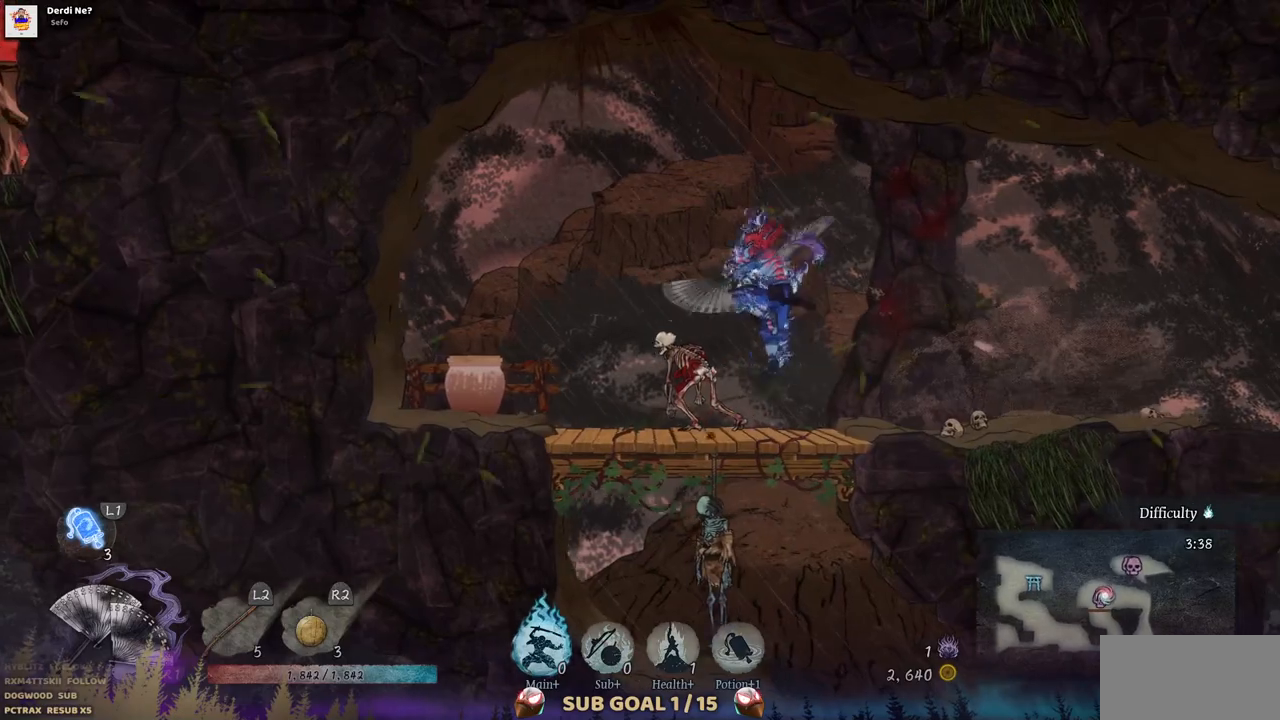
{"buttons": [], "left_stick": "center", "right_stick": "center", "events": [[50, "SQUARE", "down"], [150, "DPAD_LEFT", "up"], [183, "SQUARE", "up"], [250, "SQUARE", "down"], [333, "SQUARE", "up"], [417, "SQUARE", "down"], [483, "SQUARE", "up"]]}
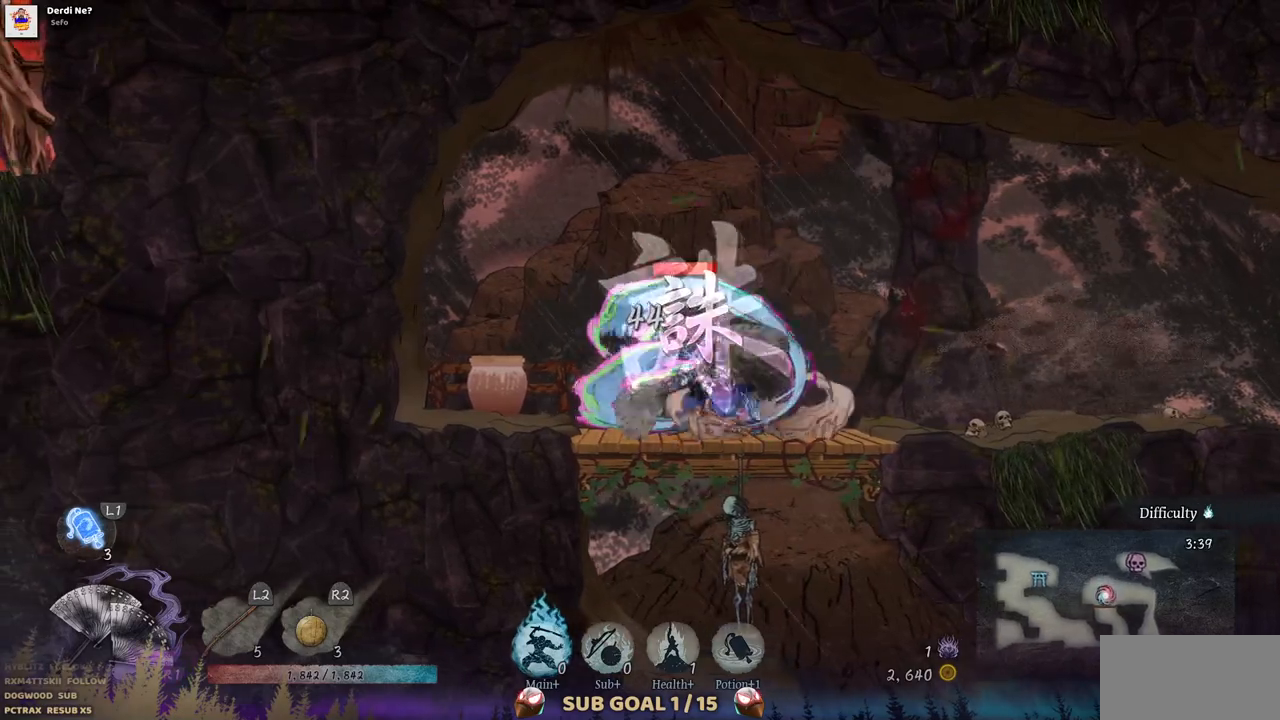
{"buttons": ["SQUARE"], "left_stick": "center", "right_stick": "center", "events": [[83, "SQUARE", "down"], [133, "SQUARE", "up"], [217, "SQUARE", "down"], [283, "SQUARE", "up"], [350, "SQUARE", "down"], [433, "SQUARE", "up"], [500, "SQUARE", "down"]]}
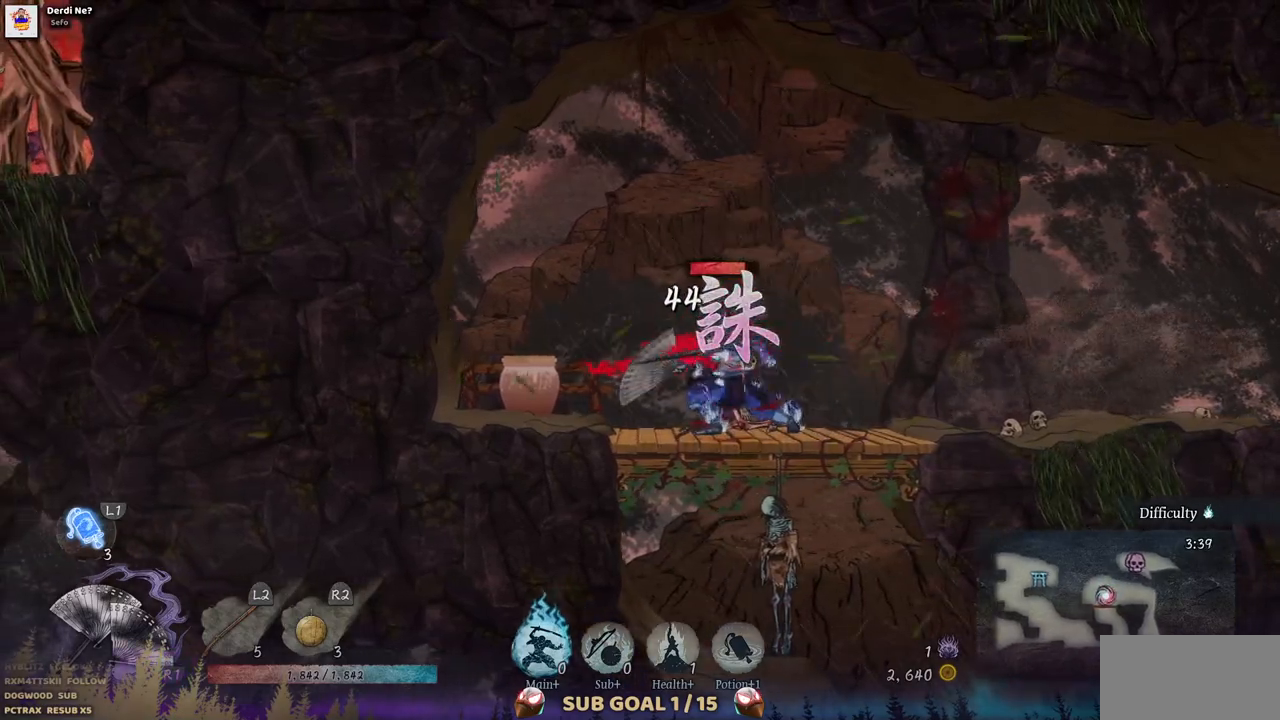
{"buttons": [], "left_stick": "center", "right_stick": "center", "events": [[83, "SQUARE", "up"], [150, "SQUARE", "down"], [217, "SQUARE", "up"]]}
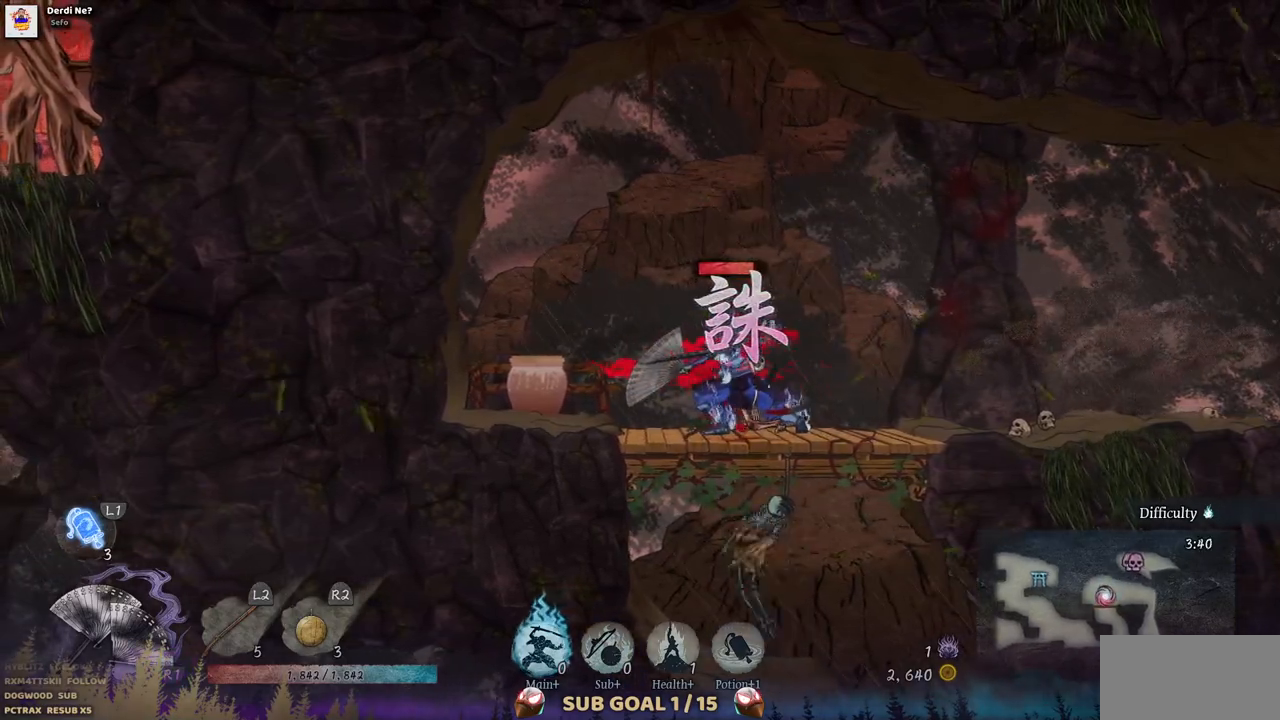
{"buttons": ["DPAD_LEFT"], "left_stick": "center", "right_stick": "center", "events": [[417, "DPAD_LEFT", "down"]]}
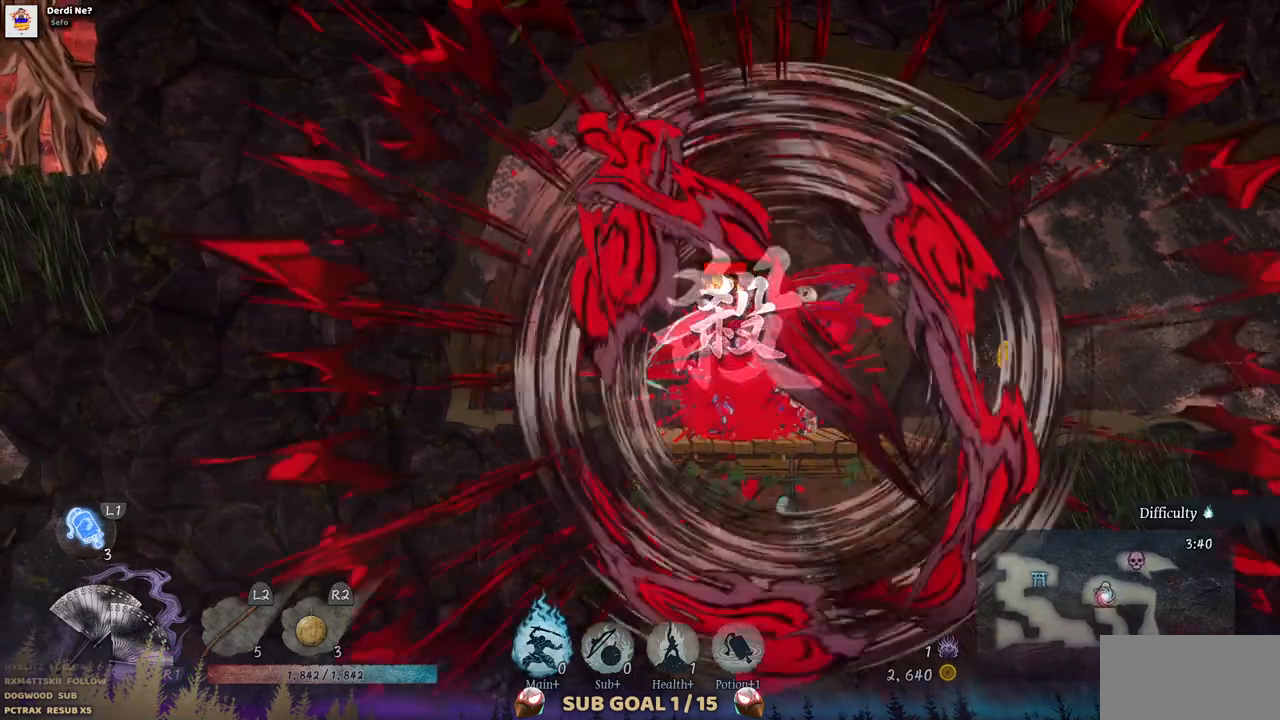
{"buttons": ["DPAD_LEFT"], "left_stick": "center", "right_stick": "center", "events": [[83, "CIRCLE", "down"], [217, "CIRCLE", "up"]]}
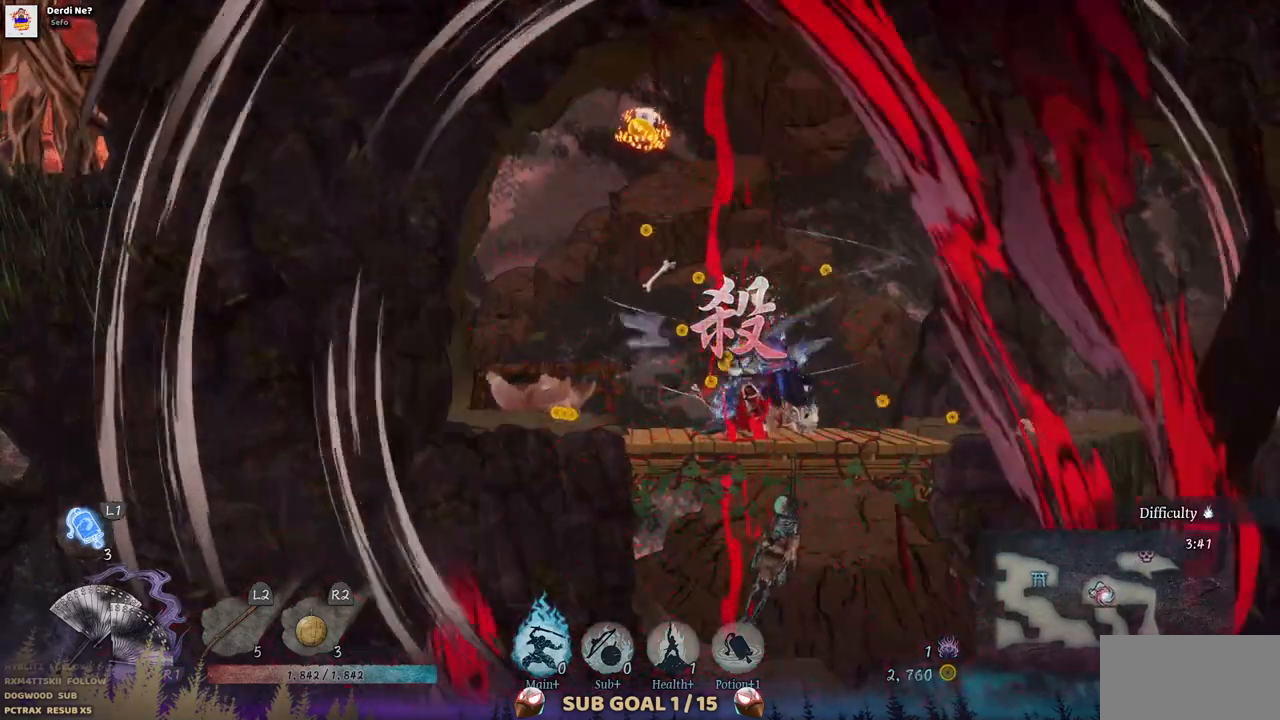
{"buttons": ["DPAD_LEFT"], "left_stick": "center", "right_stick": "center", "events": []}
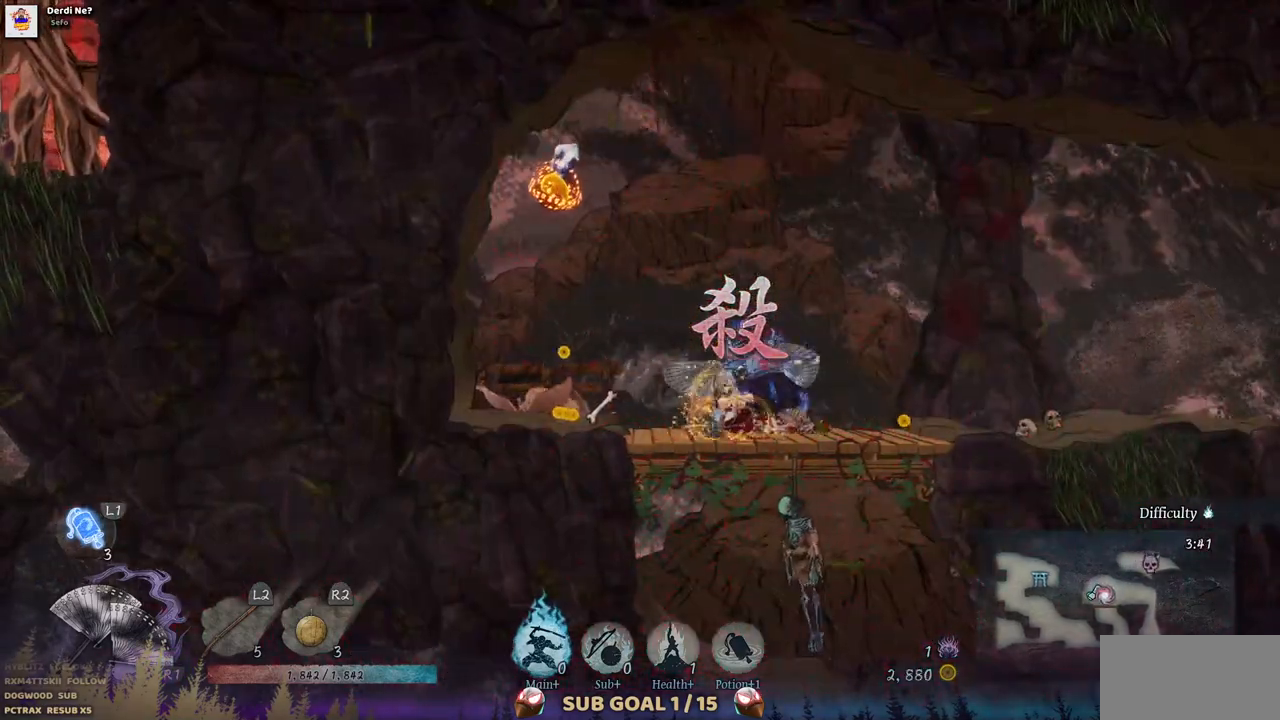
{"buttons": ["DPAD_LEFT"], "left_stick": "center", "right_stick": "center", "events": [[167, "CIRCLE", "down"], [317, "CIRCLE", "up"]]}
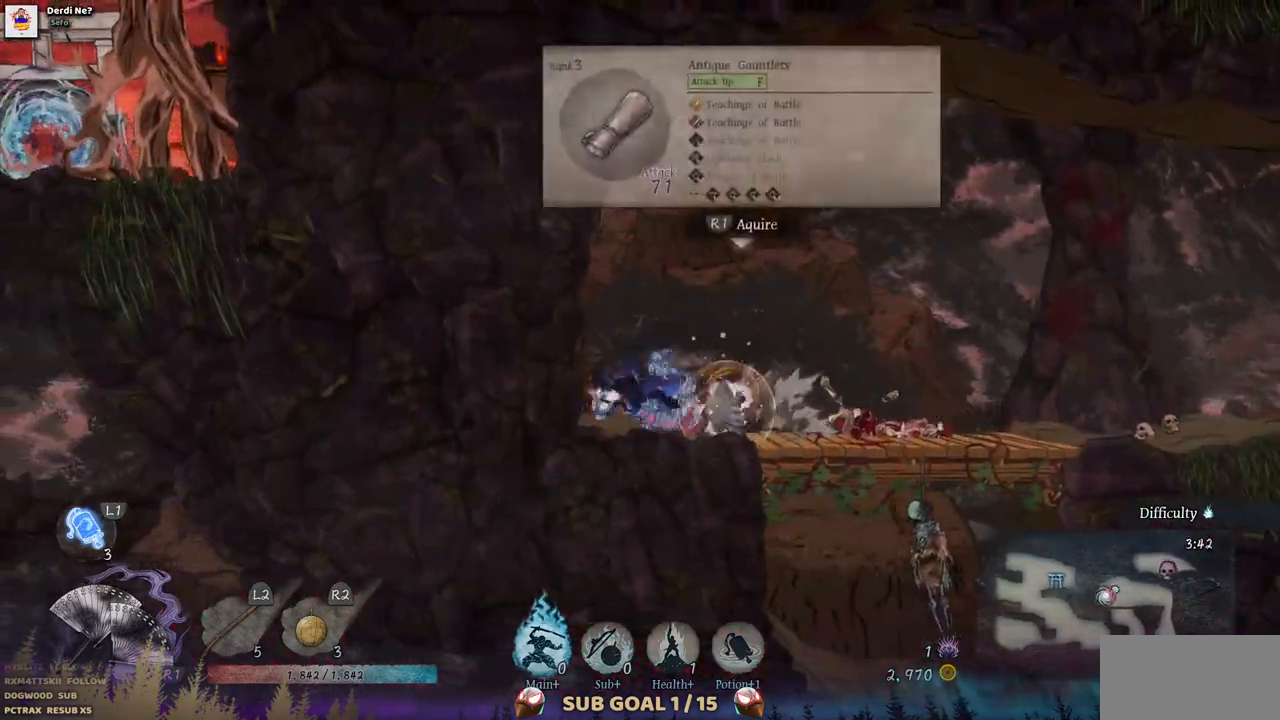
{"buttons": ["DPAD_RIGHT"], "left_stick": "center", "right_stick": "center", "events": [[50, "DPAD_LEFT", "up"], [150, "DPAD_RIGHT", "down"]]}
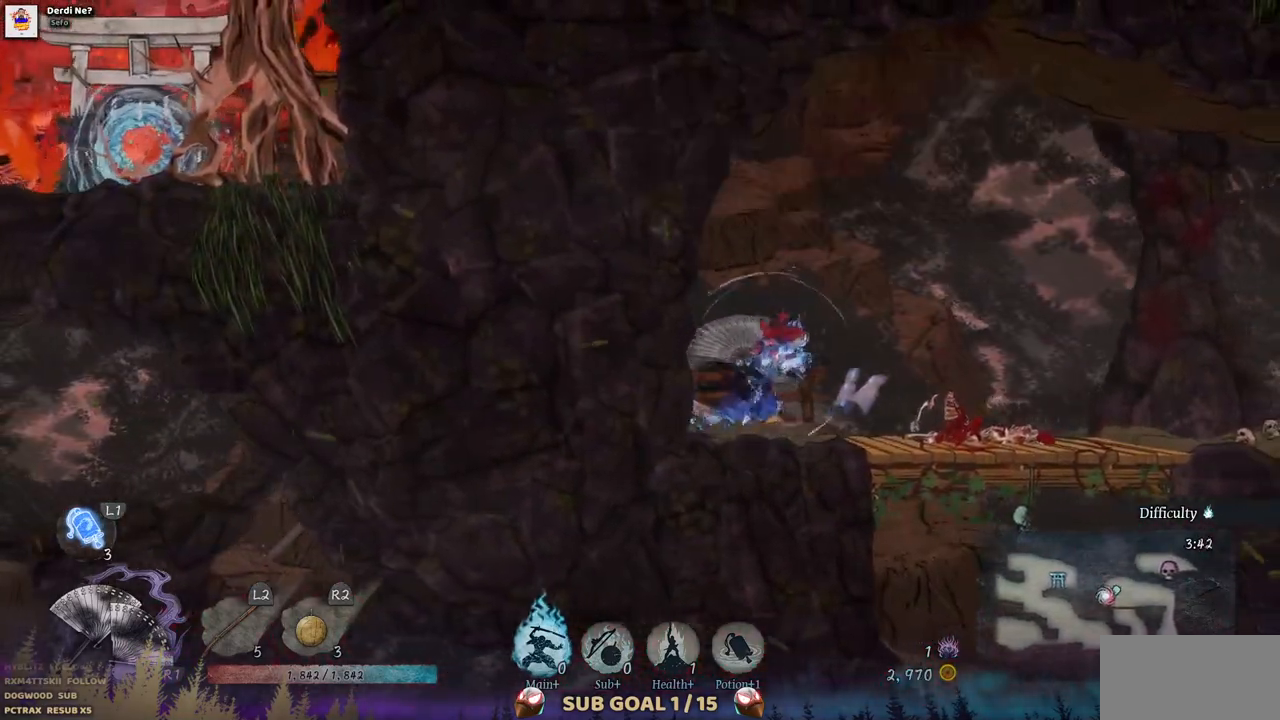
{"buttons": [], "left_stick": "center", "right_stick": "center", "events": [[233, "DPAD_RIGHT", "up"]]}
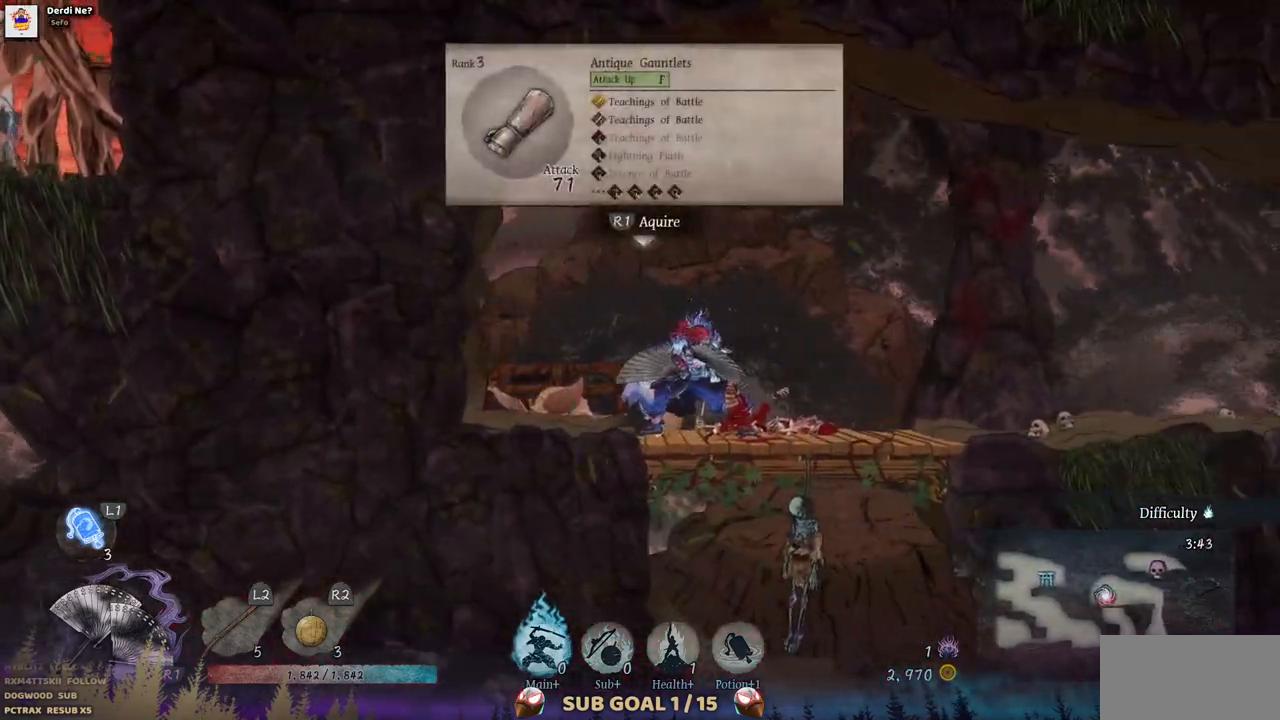
{"buttons": ["DPAD_RIGHT"], "left_stick": "center", "right_stick": "center", "events": [[317, "DPAD_RIGHT", "down"]]}
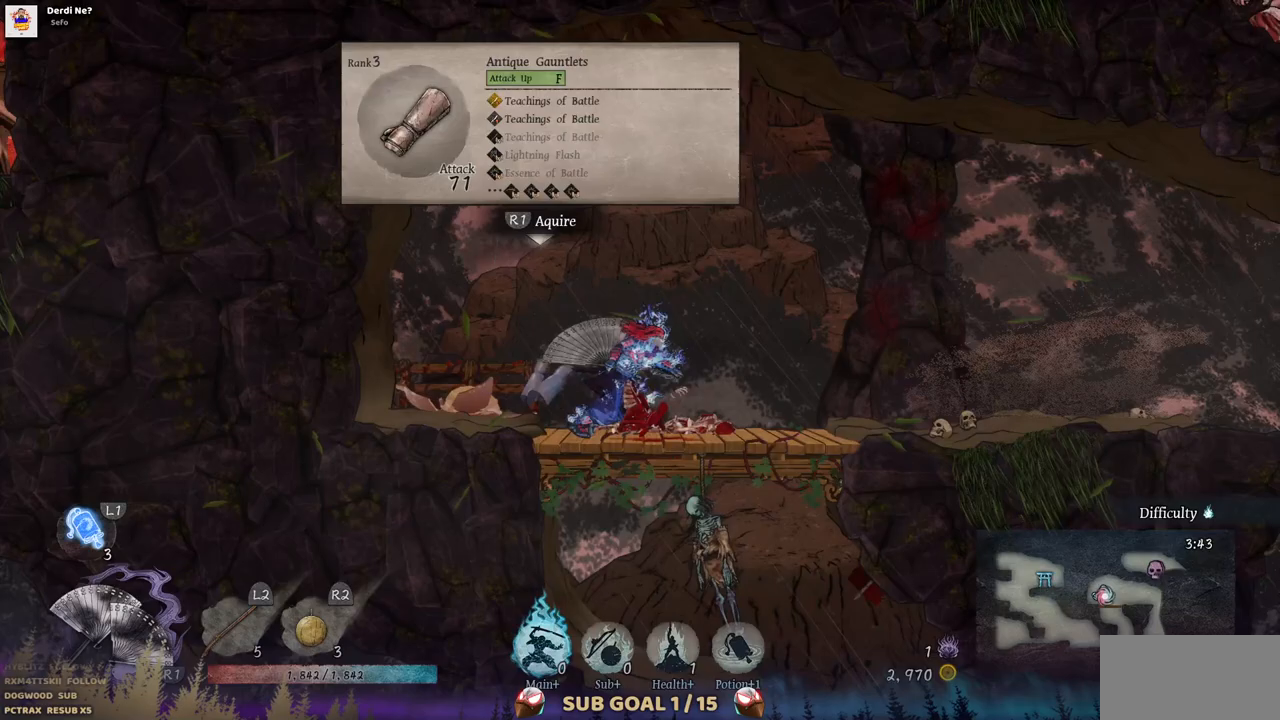
{"buttons": ["DPAD_RIGHT"], "left_stick": "center", "right_stick": "center", "events": []}
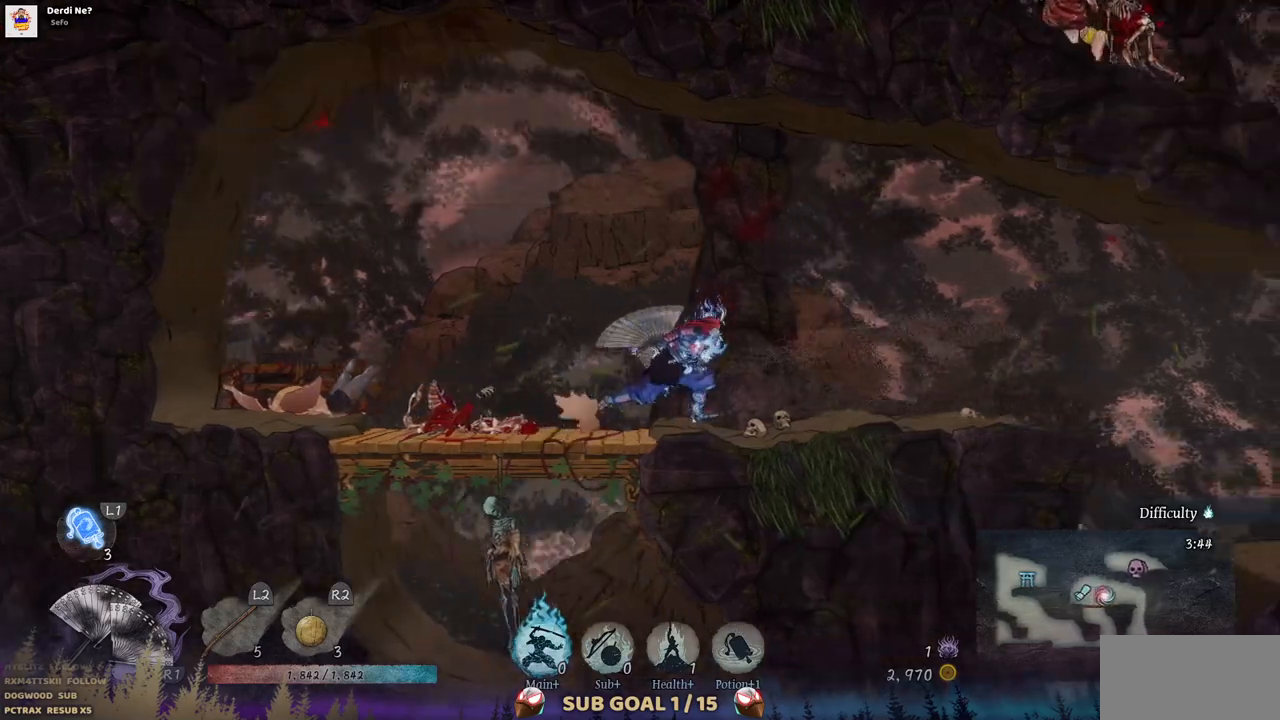
{"buttons": ["DPAD_RIGHT"], "left_stick": "center", "right_stick": "center", "events": []}
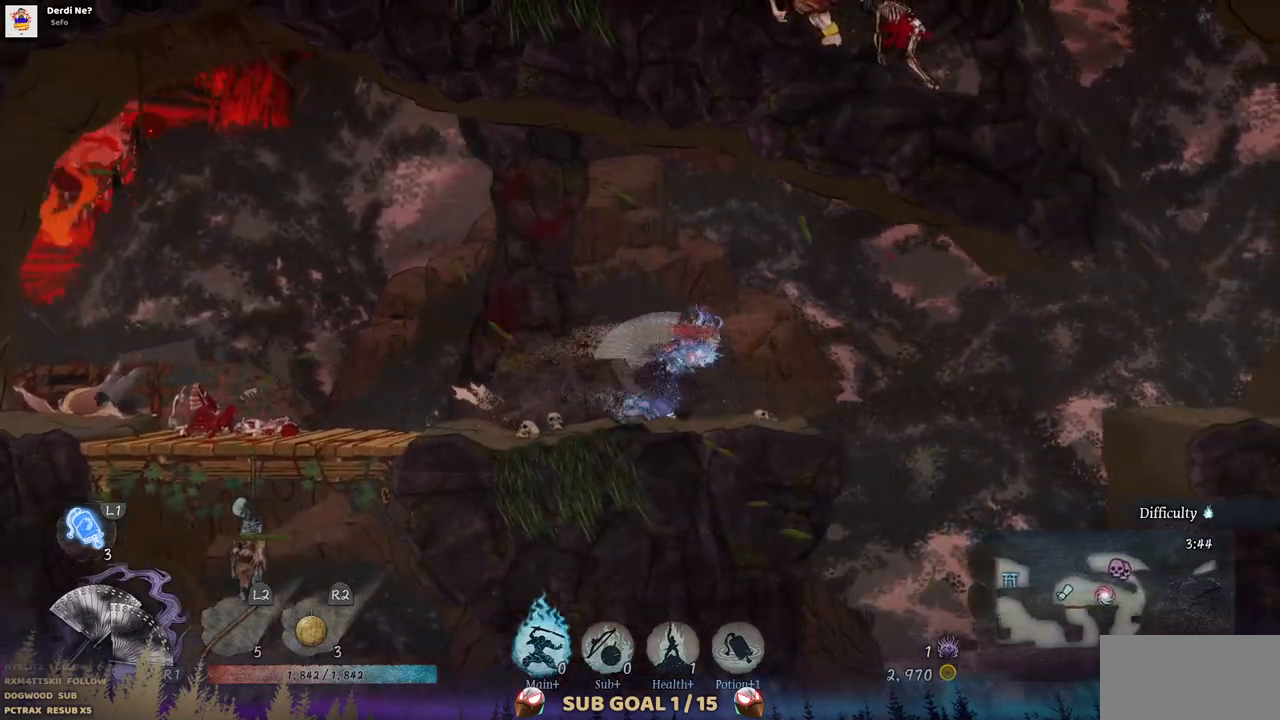
{"buttons": ["CROSS", "DPAD_RIGHT"], "left_stick": "center", "right_stick": "center", "events": [[417, "CROSS", "down"]]}
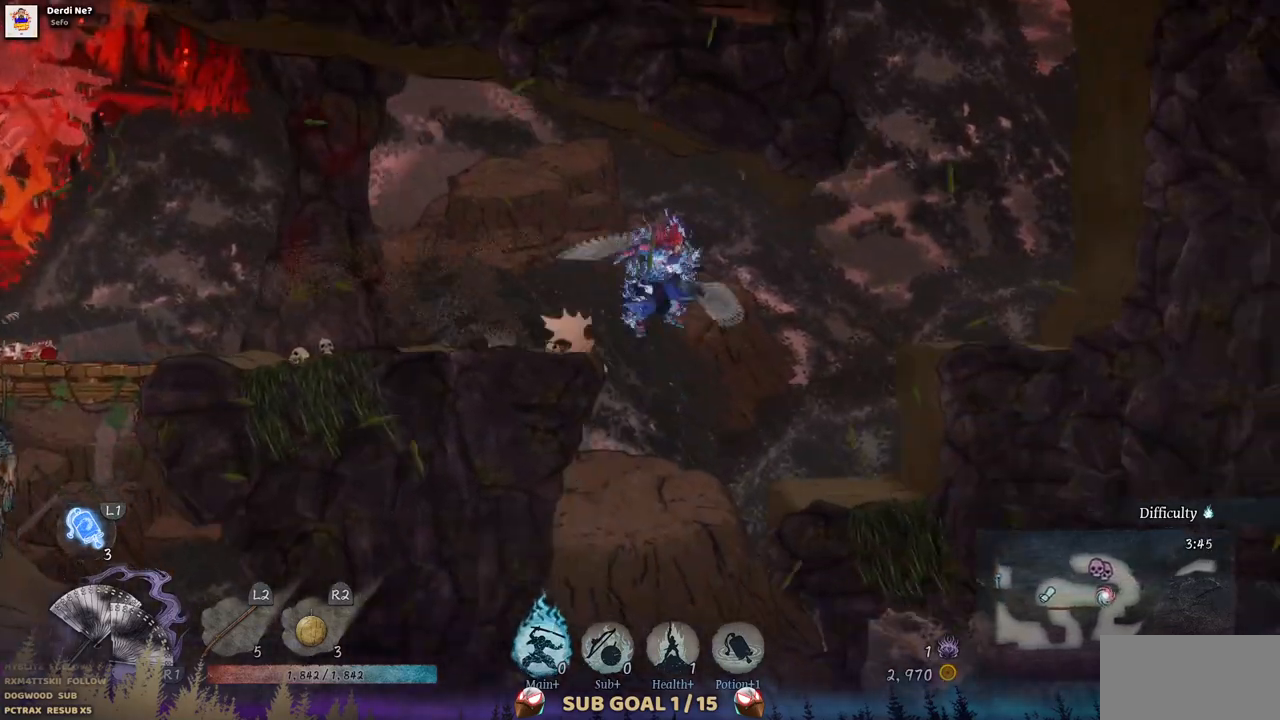
{"buttons": ["DPAD_RIGHT"], "left_stick": "center", "right_stick": "center", "events": [[33, "CROSS", "up"]]}
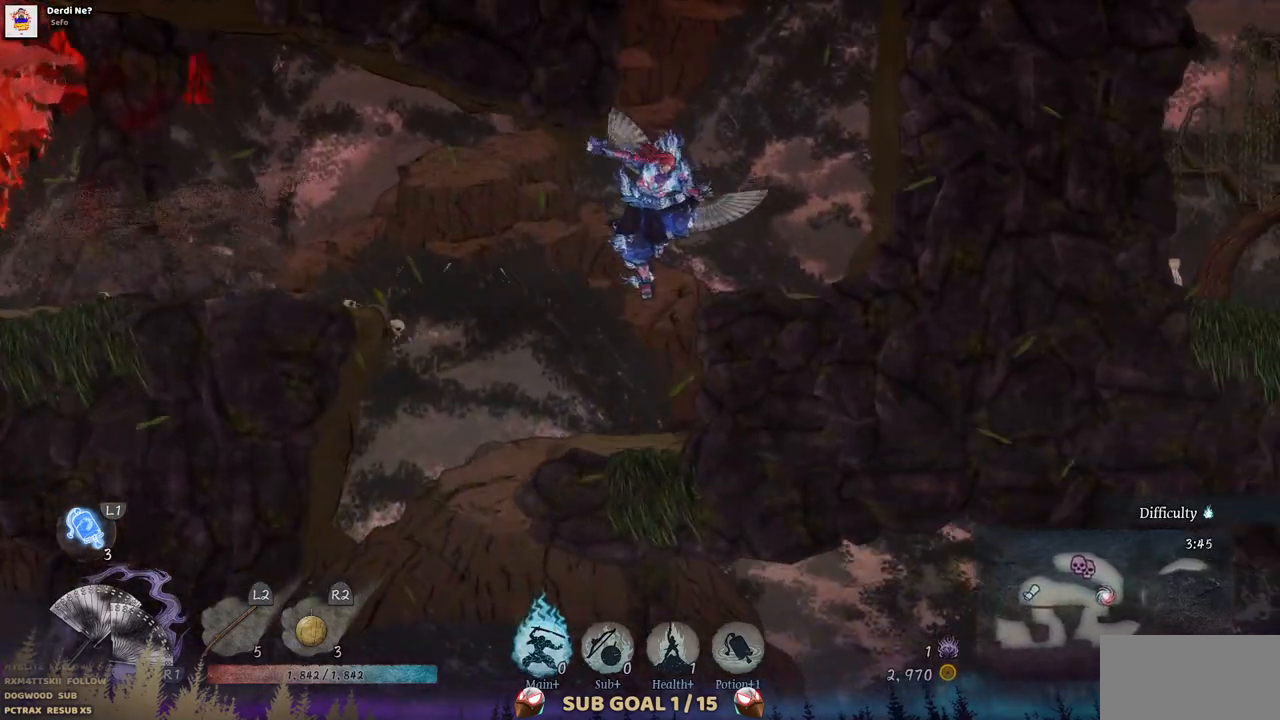
{"buttons": ["CROSS"], "left_stick": "center", "right_stick": "center", "events": [[250, "DPAD_RIGHT", "up"], [467, "CROSS", "down"]]}
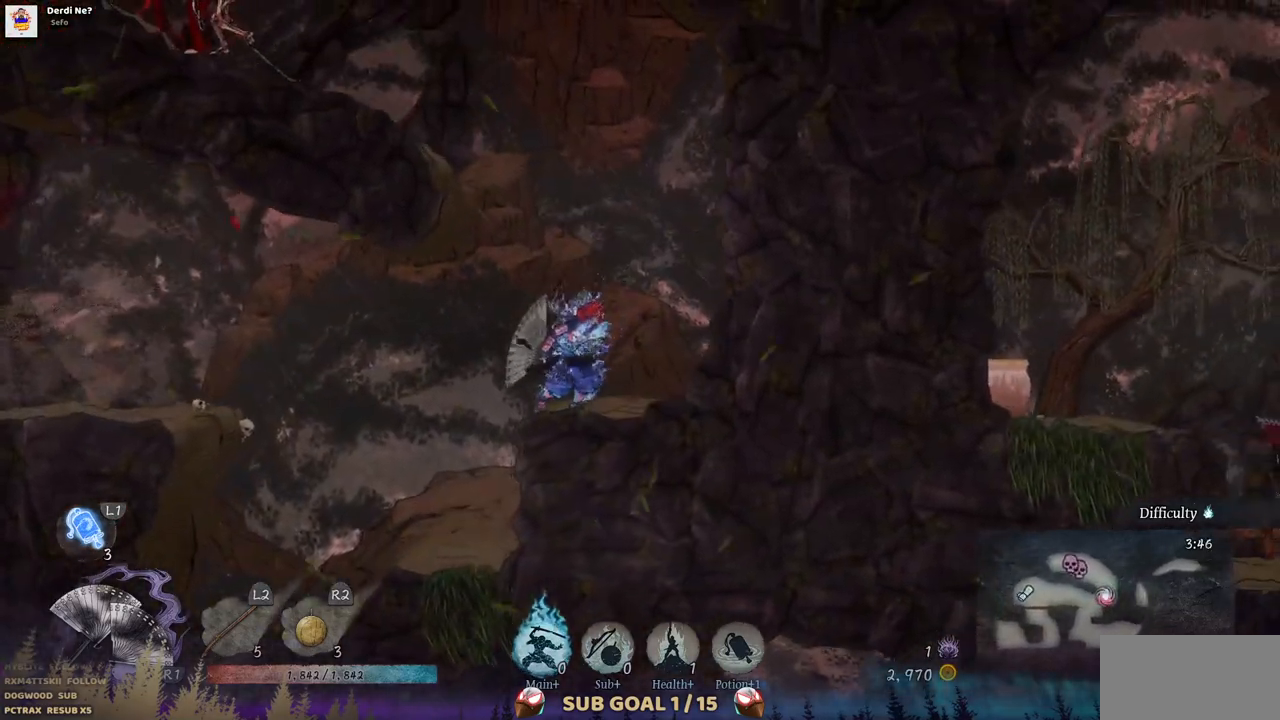
{"buttons": ["DPAD_LEFT"], "left_stick": "center", "right_stick": "center", "events": [[133, "DPAD_LEFT", "down"], [217, "CROSS", "up"], [317, "CROSS", "down"], [467, "CROSS", "up"]]}
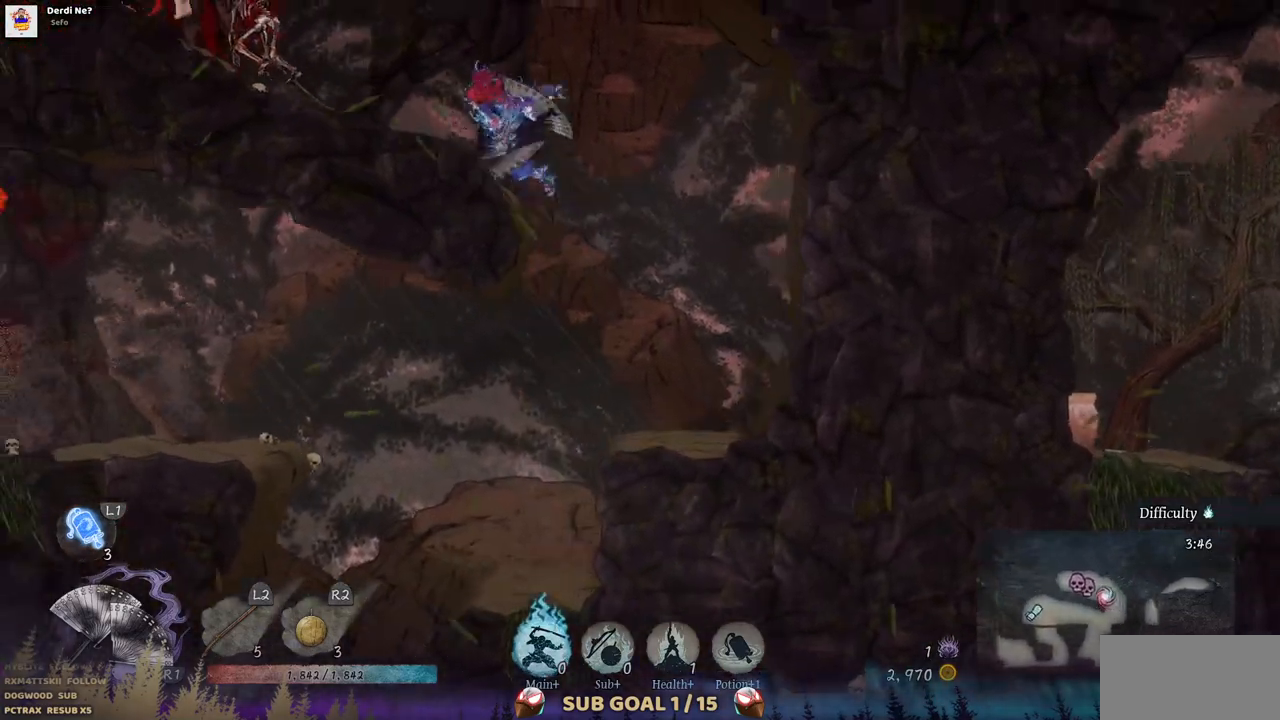
{"buttons": ["DPAD_LEFT"], "left_stick": "center", "right_stick": "center", "events": [[367, "SQUARE", "down"], [483, "SQUARE", "up"]]}
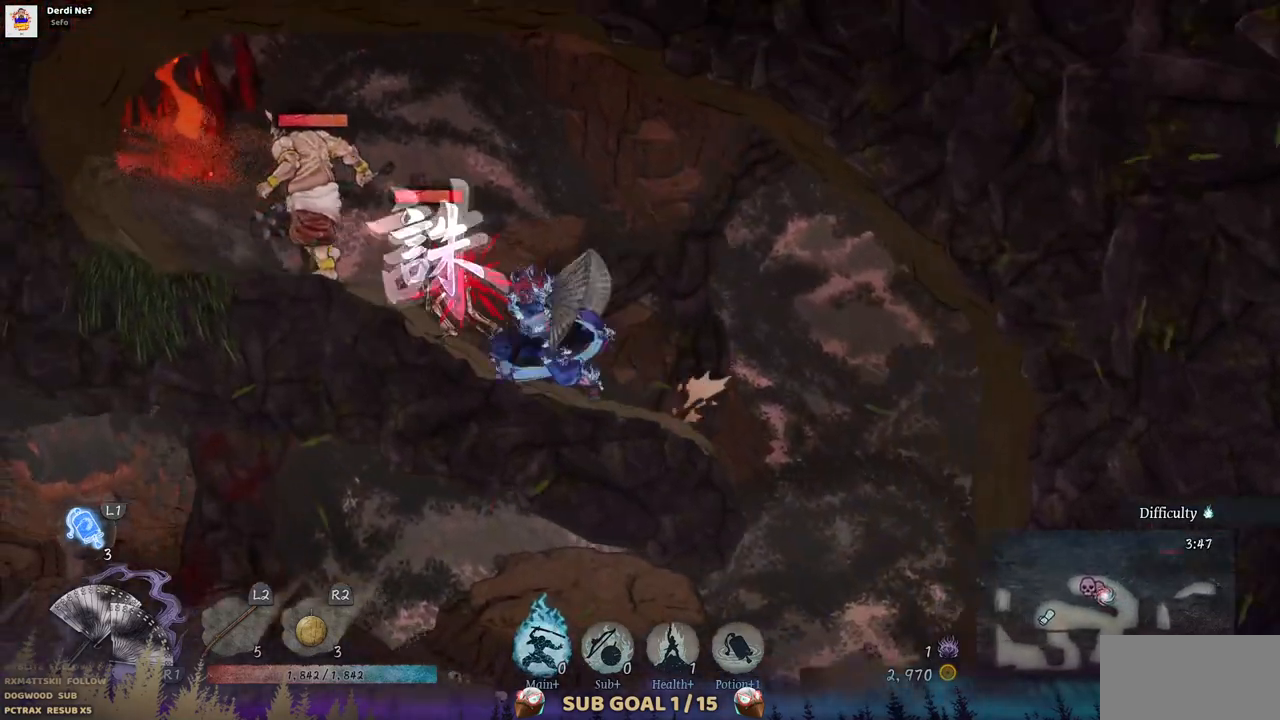
{"buttons": [], "left_stick": "center", "right_stick": "center", "events": [[83, "SQUARE", "down"], [150, "DPAD_LEFT", "up"], [200, "SQUARE", "up"], [267, "SQUARE", "down"], [500, "SQUARE", "up"]]}
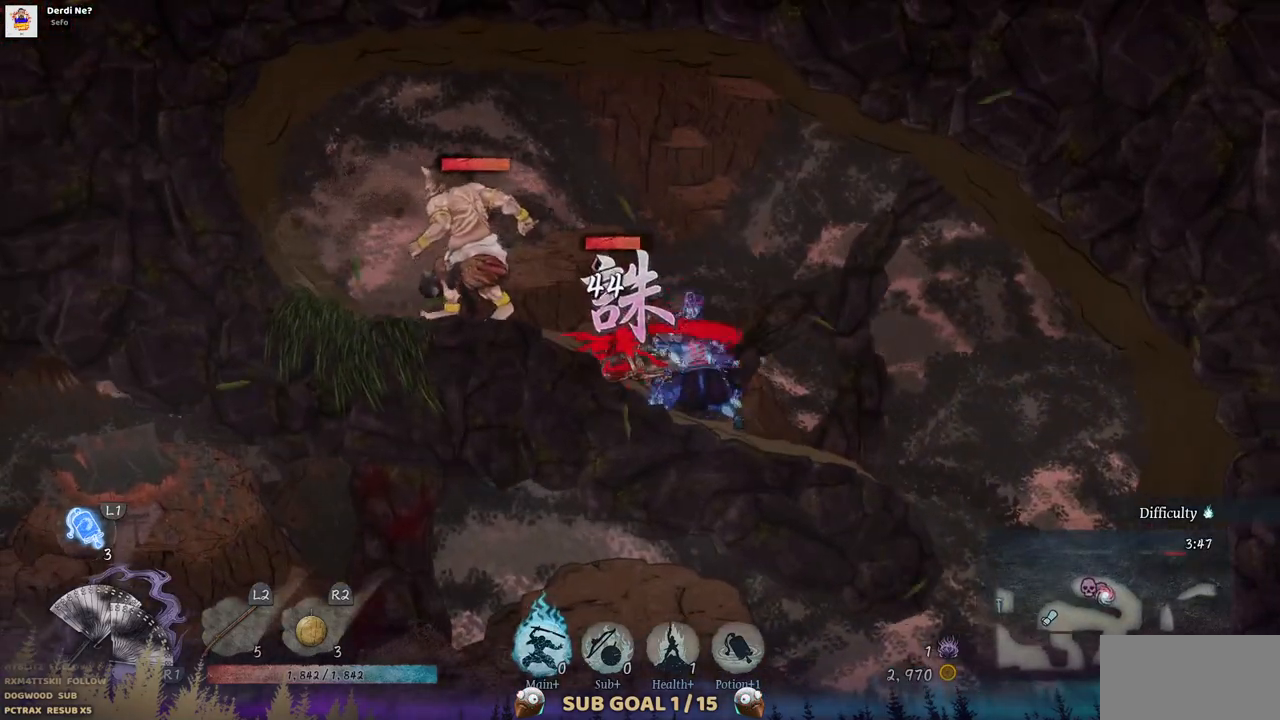
{"buttons": ["DPAD_LEFT"], "left_stick": "center", "right_stick": "center", "events": [[67, "SQUARE", "down"], [150, "SQUARE", "up"], [200, "SQUARE", "down"], [300, "SQUARE", "up"], [350, "DPAD_LEFT", "down"]]}
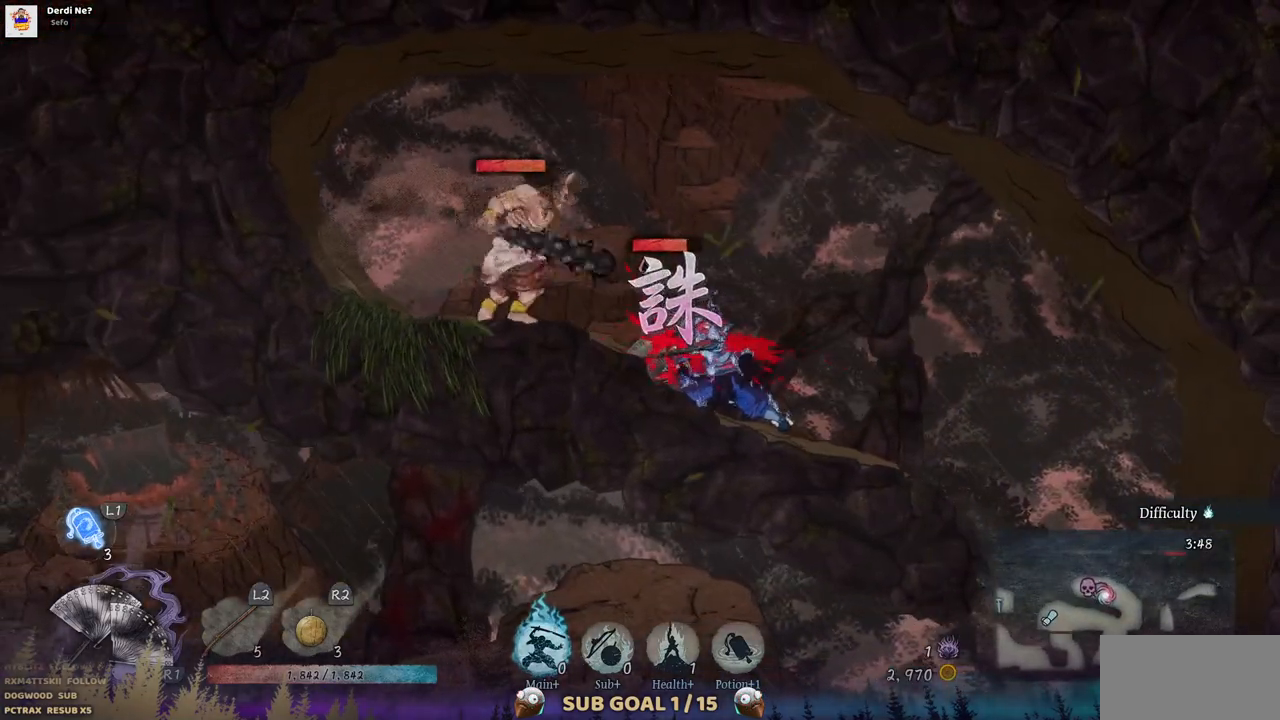
{"buttons": ["DPAD_LEFT"], "left_stick": "center", "right_stick": "center", "events": []}
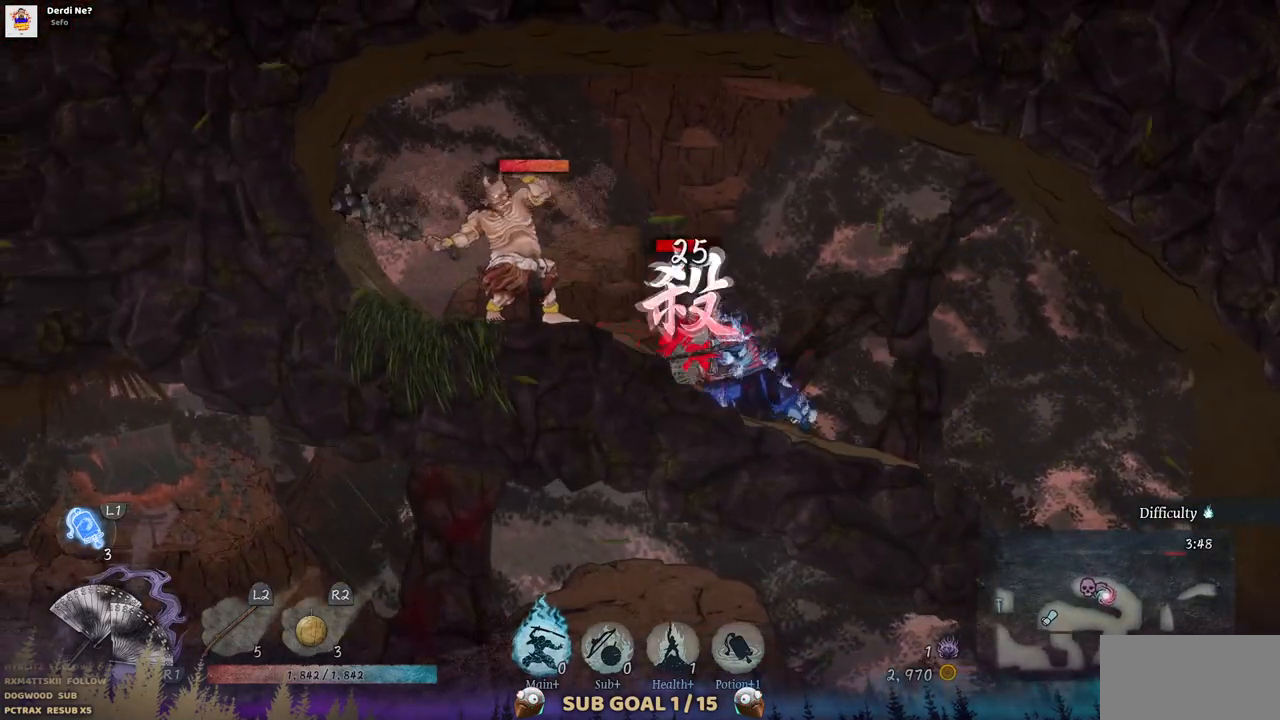
{"buttons": [], "left_stick": "center", "right_stick": "center", "events": [[167, "DPAD_LEFT", "up"]]}
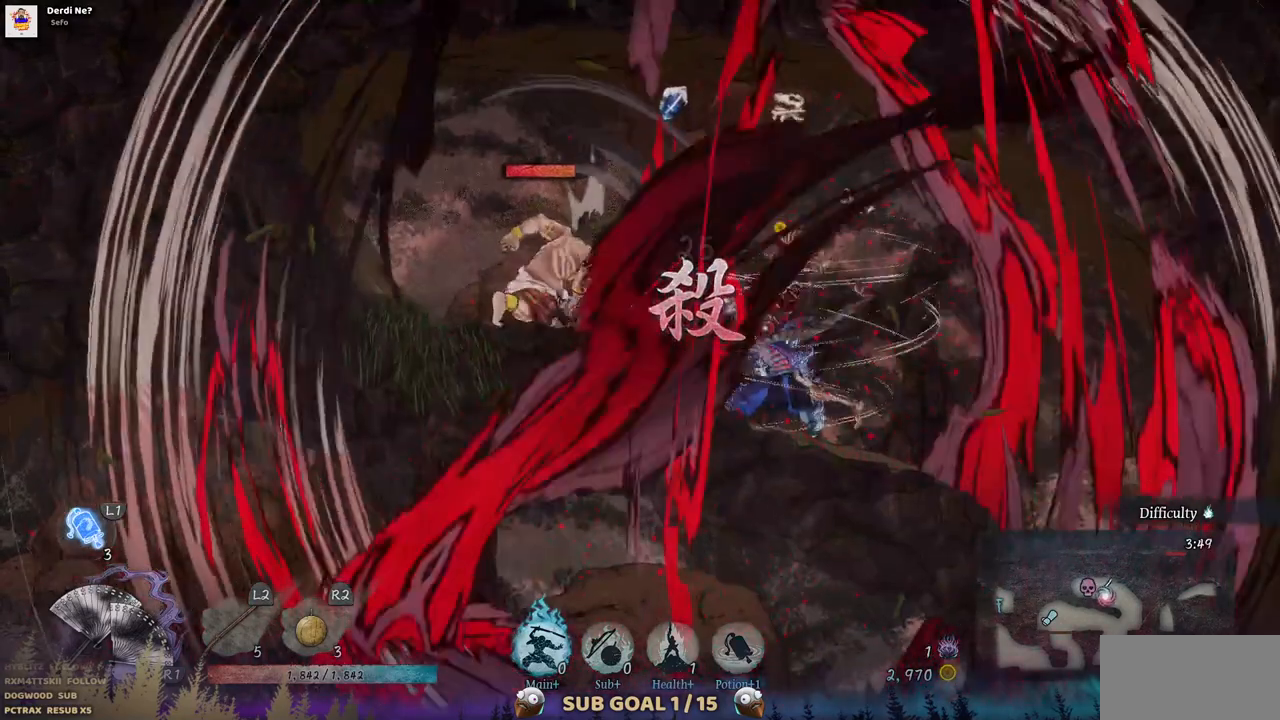
{"buttons": ["CIRCLE", "DPAD_LEFT"], "left_stick": "center", "right_stick": "center", "events": [[267, "DPAD_LEFT", "down"], [417, "CIRCLE", "down"]]}
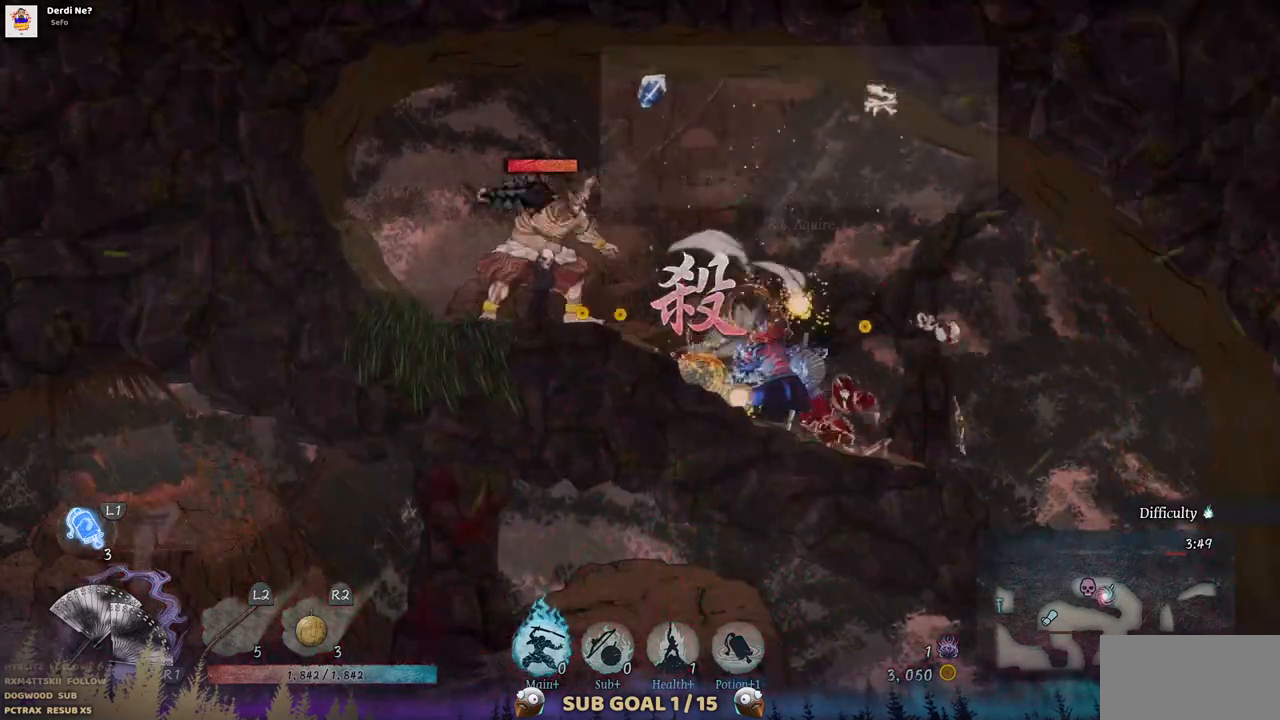
{"buttons": ["CIRCLE", "DPAD_LEFT"], "left_stick": "center", "right_stick": "center", "events": [[67, "CIRCLE", "up"], [483, "CIRCLE", "down"]]}
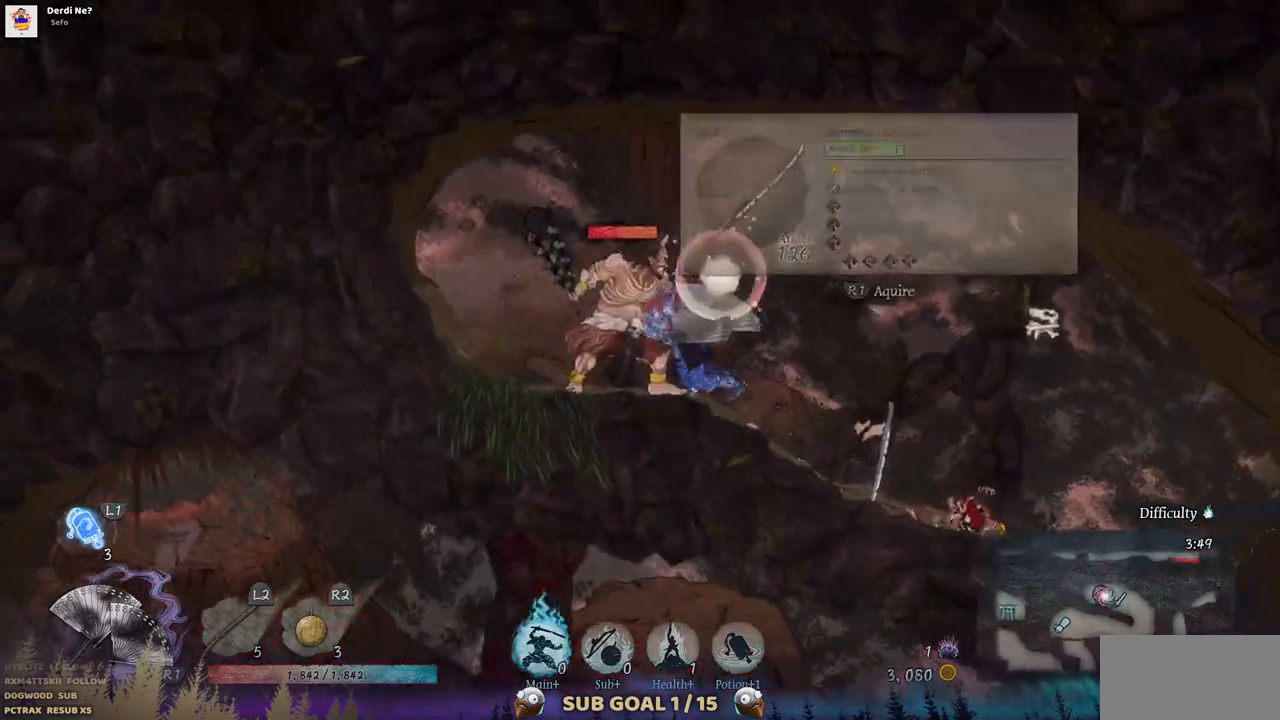
{"buttons": ["DPAD_RIGHT"], "left_stick": "center", "right_stick": "center", "events": [[133, "CIRCLE", "up"], [333, "DPAD_LEFT", "up"], [483, "DPAD_RIGHT", "down"]]}
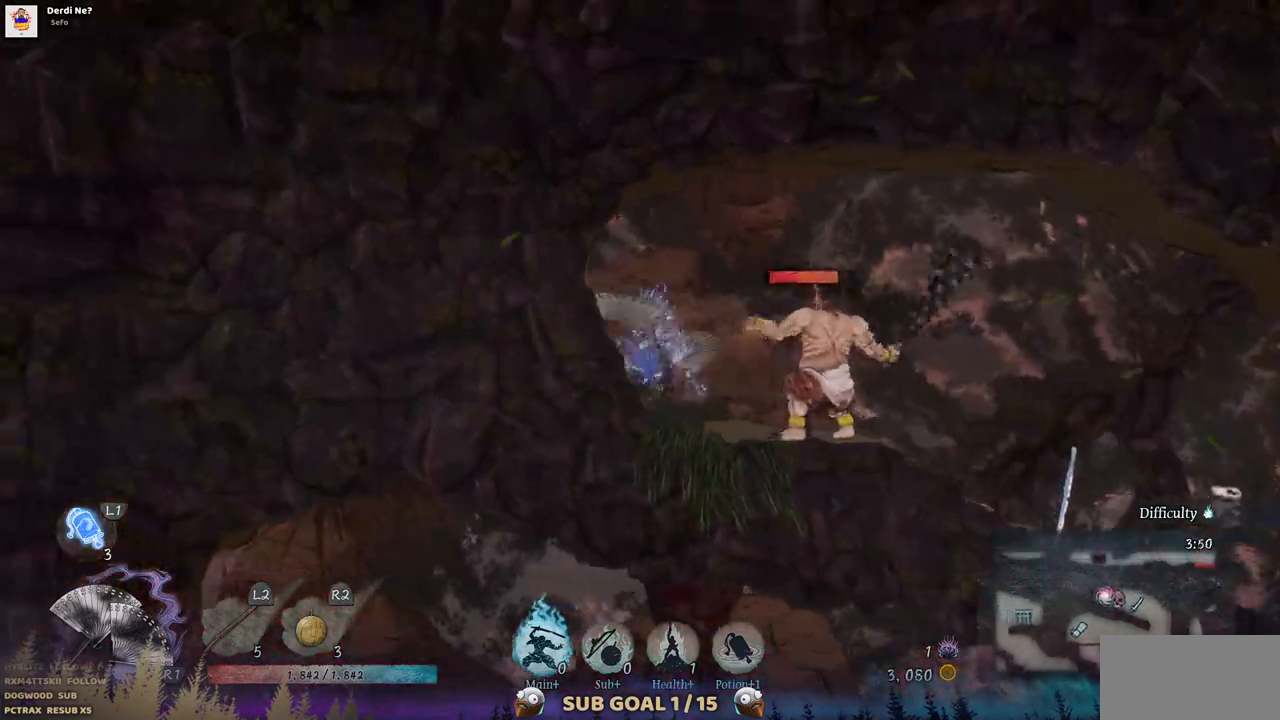
{"buttons": ["CIRCLE", "DPAD_RIGHT"], "left_stick": "center", "right_stick": "center", "events": [[233, "CIRCLE", "down"], [367, "CIRCLE", "up"], [450, "CIRCLE", "down"]]}
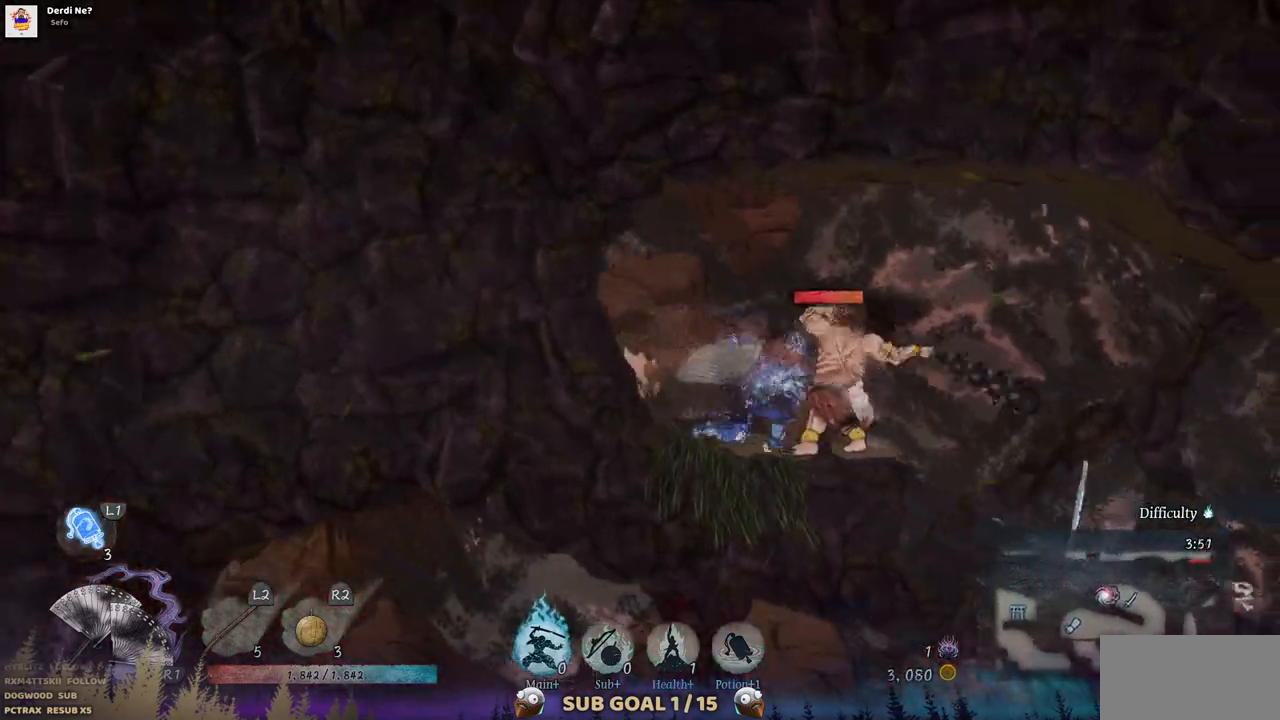
{"buttons": [], "left_stick": "center", "right_stick": "center", "events": [[67, "CIRCLE", "up"], [117, "CIRCLE", "down"], [233, "CIRCLE", "up"], [500, "DPAD_RIGHT", "up"]]}
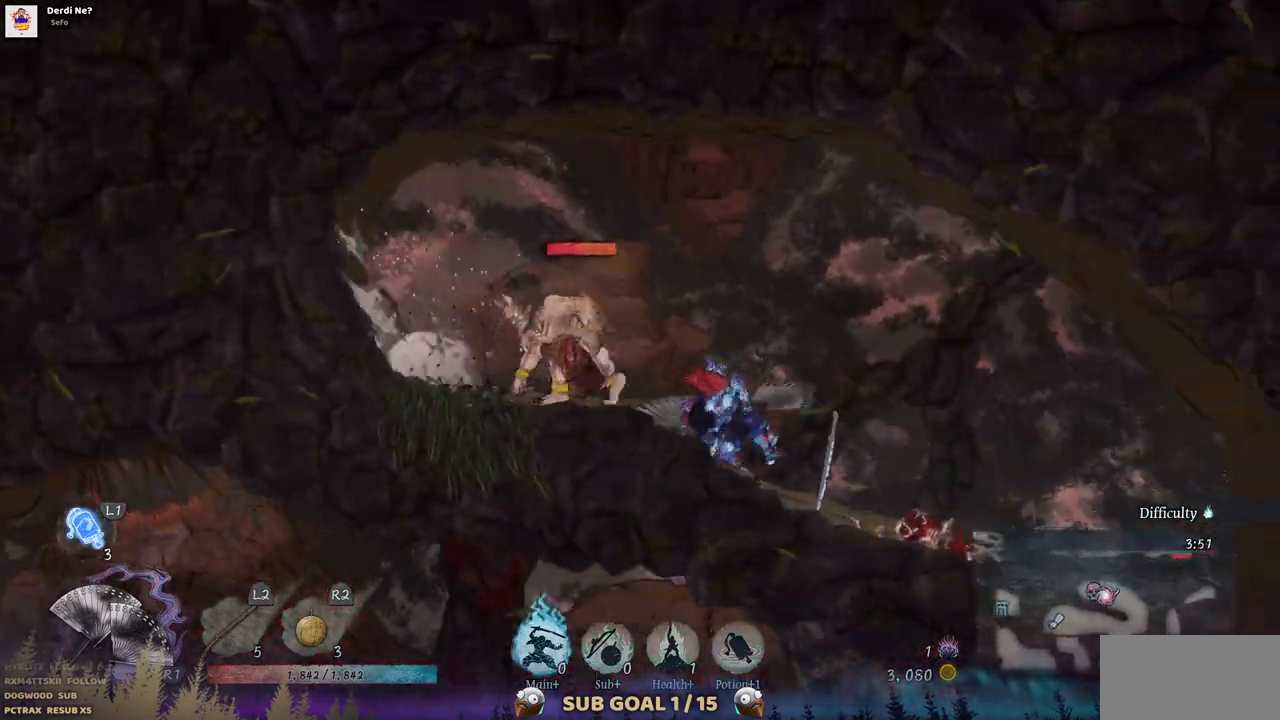
{"buttons": ["DPAD_LEFT"], "left_stick": "center", "right_stick": "center", "events": [[183, "DPAD_LEFT", "down"]]}